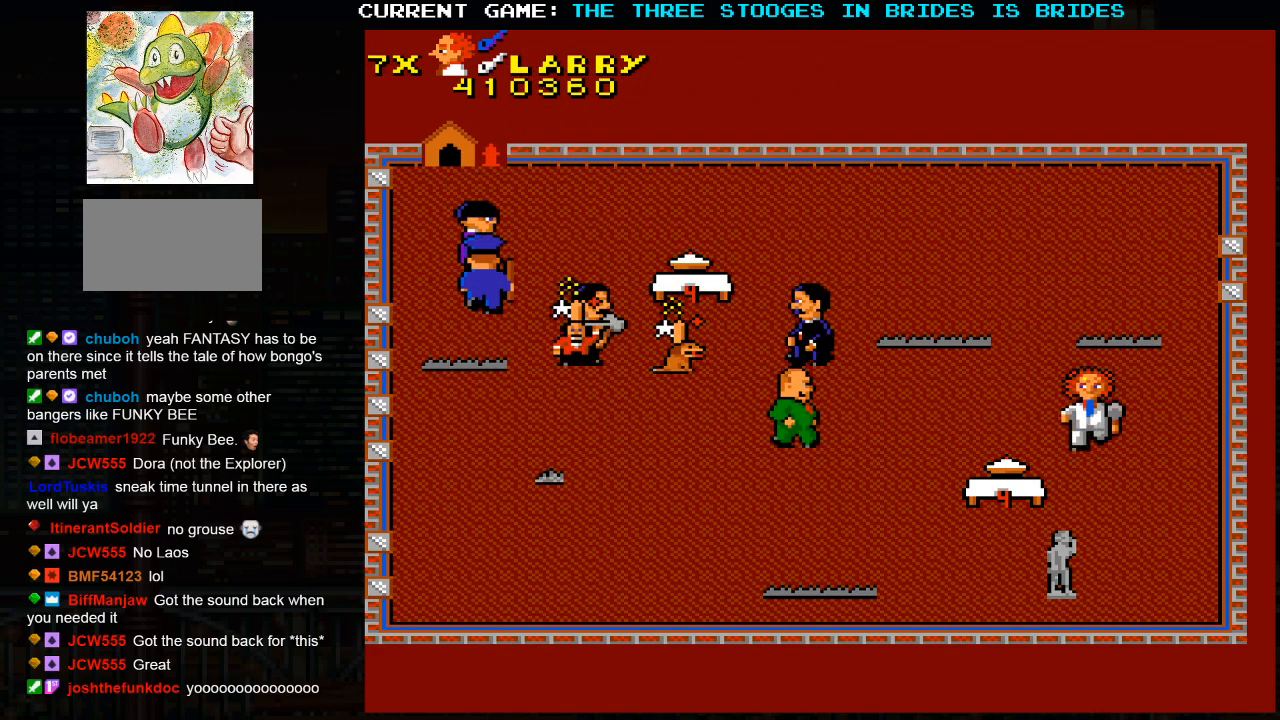
Gameplay with a controller (arcade stick); each line is a JSON object with the inputs held at the frame after it (dt_ms = milliseconds from this image to that frame). "events" lists button and stick changes between this image and that frame as [ms after this image, input, new state], when the widget could be followed in between. Not read: L3 R3.
{"dt_ms": 500, "buttons": [], "left_stick": "down", "events": [[150, "left_stick", "down"]]}
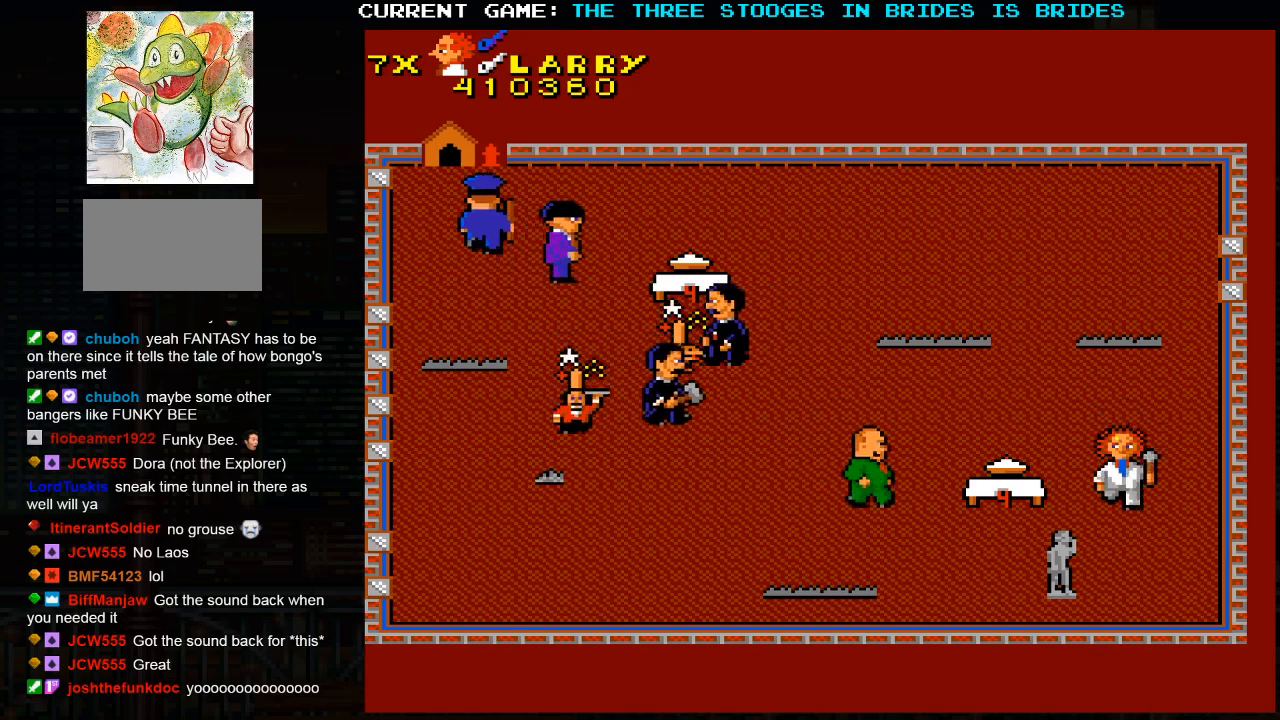
{"dt_ms": 500, "buttons": [], "left_stick": "center", "events": [[150, "left_stick", "center"]]}
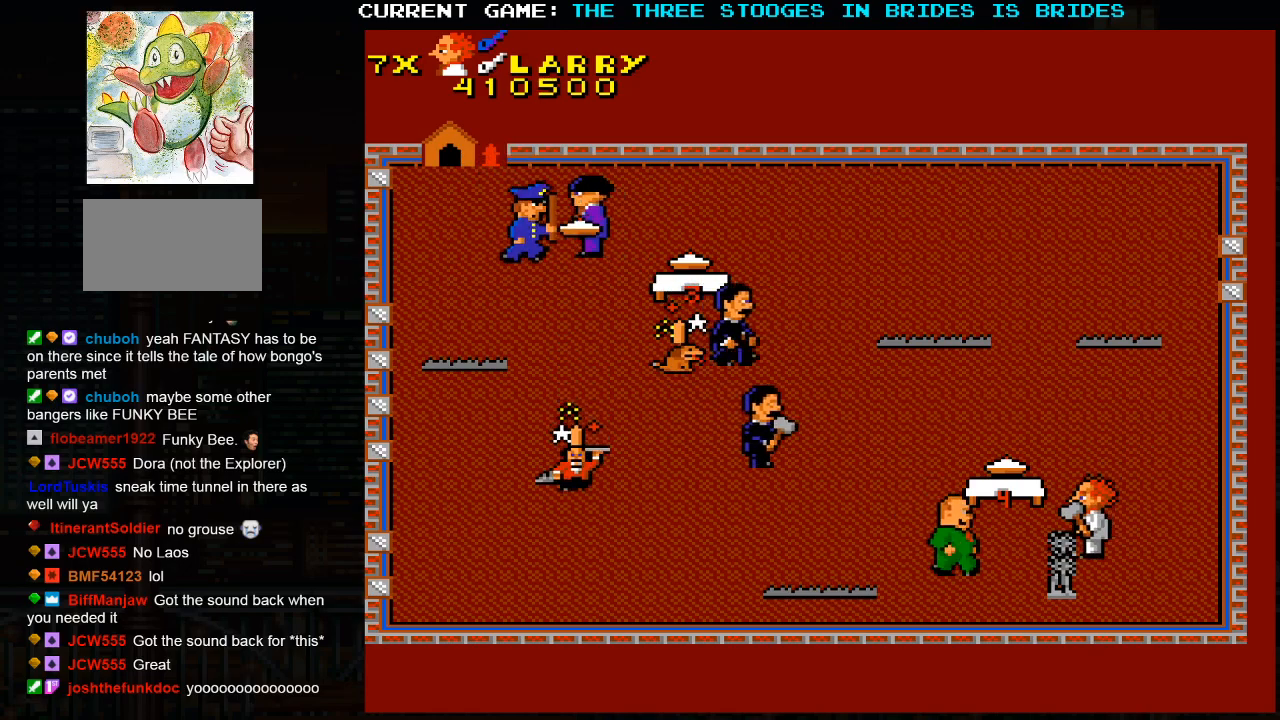
{"dt_ms": 1000, "buttons": [], "left_stick": "up-left"}
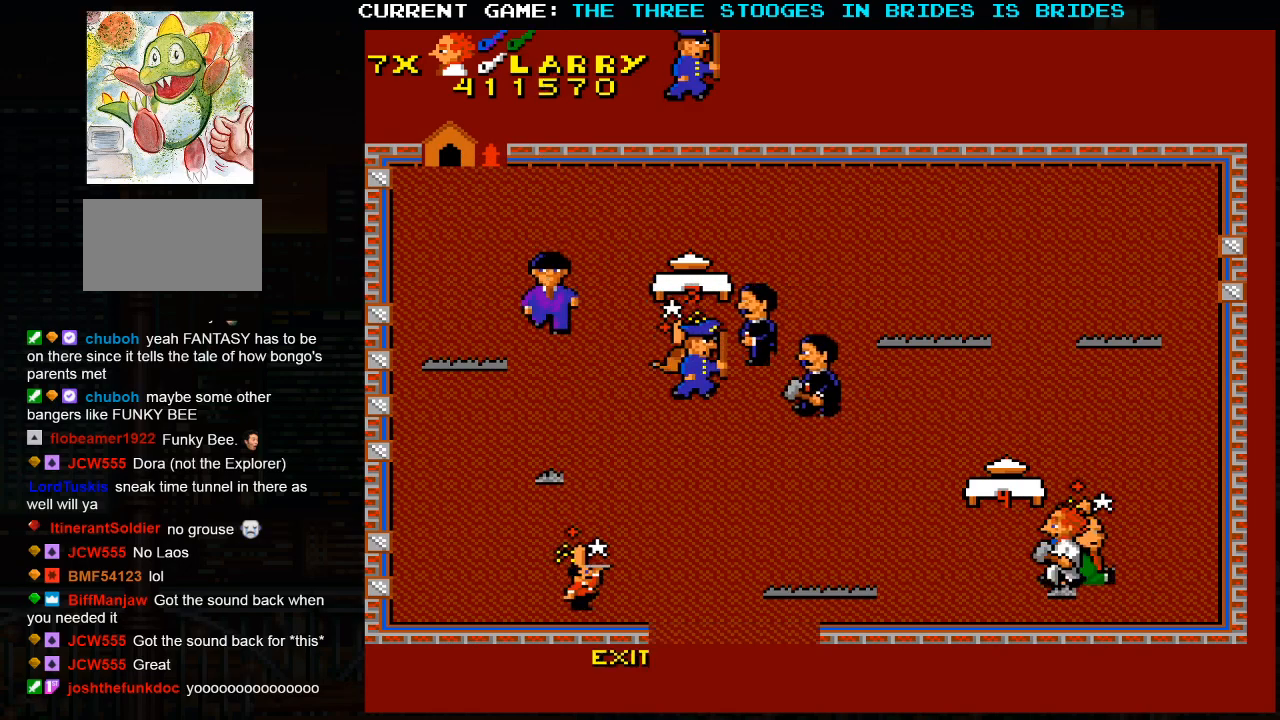
{"dt_ms": 500, "buttons": [], "left_stick": "up-right", "events": [[100, "left_stick", "up-right"]]}
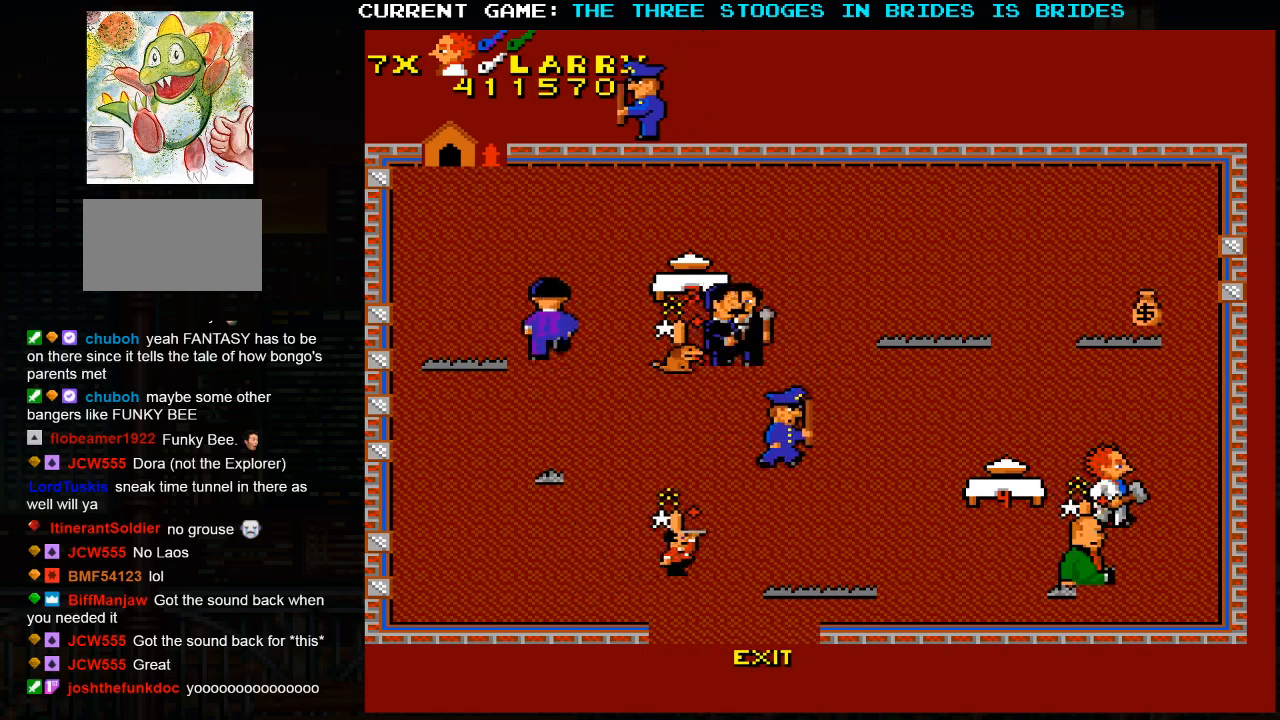
{"dt_ms": 500, "buttons": [], "left_stick": "up-left", "events": [[300, "left_stick", "up"], [400, "left_stick", "up-left"]]}
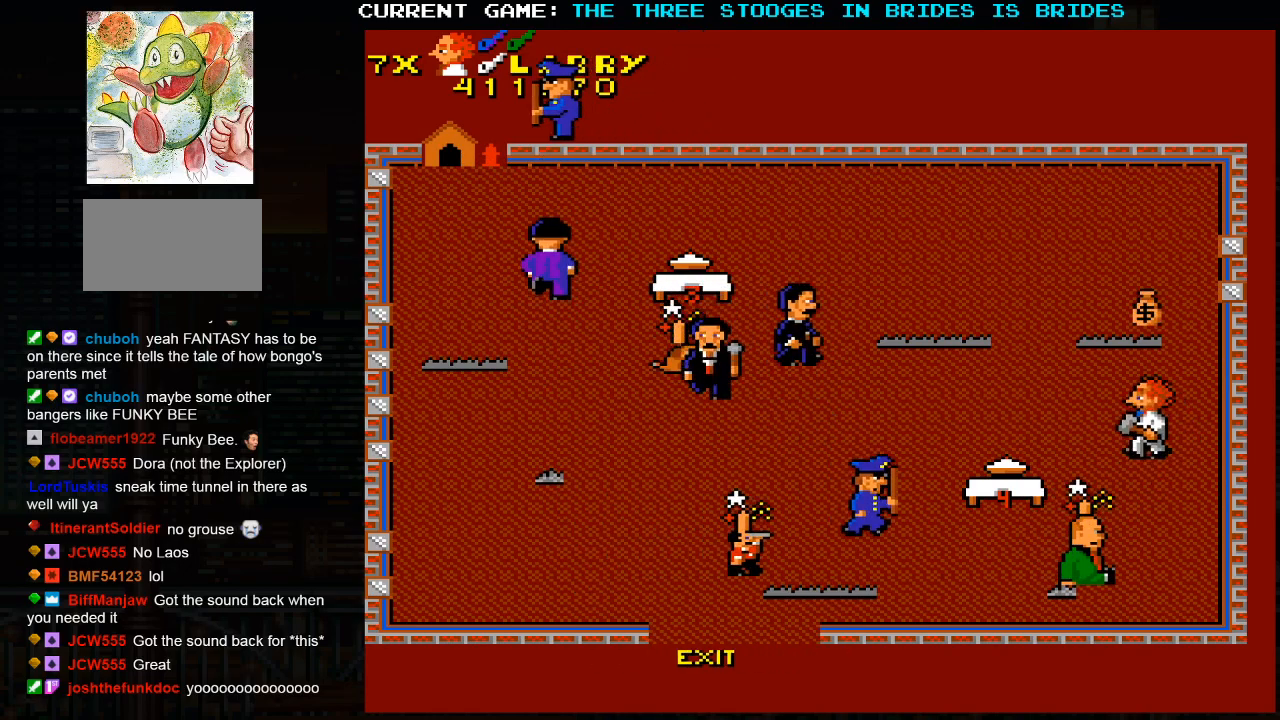
{"dt_ms": 500, "buttons": [], "left_stick": "up-right", "events": [[400, "left_stick", "up-right"]]}
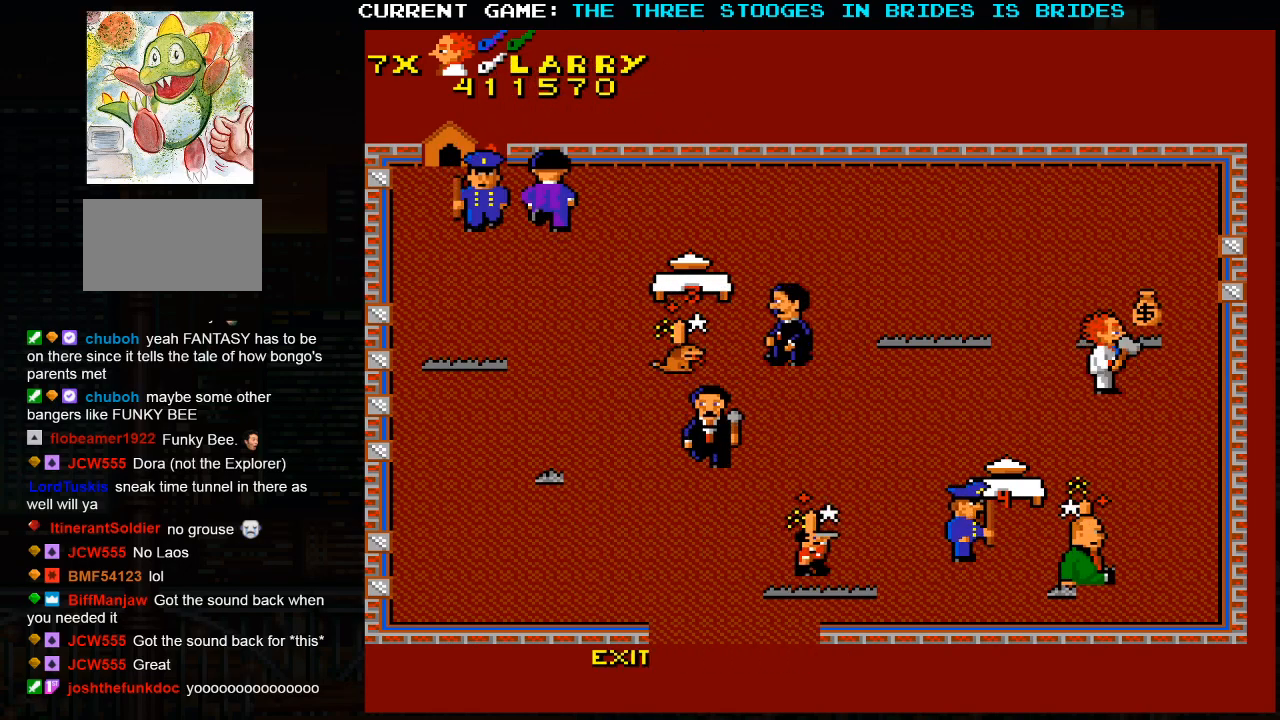
{"dt_ms": 500, "buttons": [], "left_stick": "up-left", "events": [[383, "left_stick", "up-left"]]}
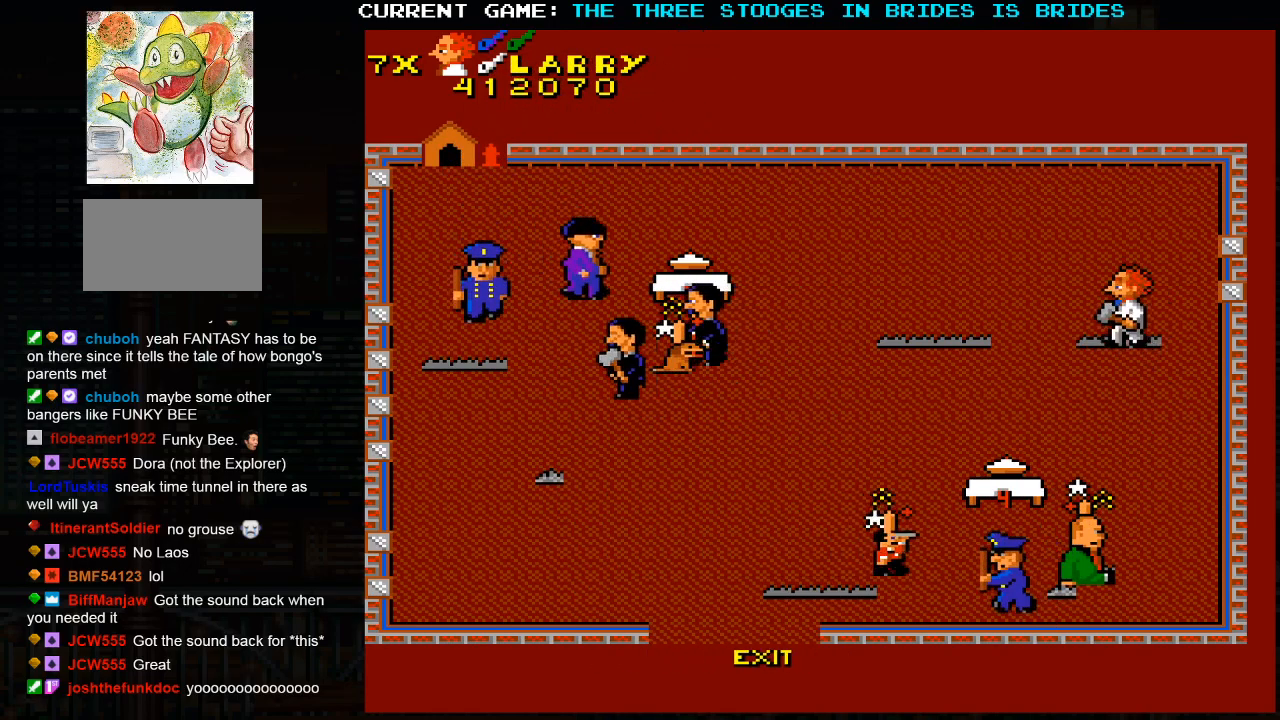
{"dt_ms": 500, "buttons": [], "left_stick": "center", "events": [[217, "left_stick", "center"]]}
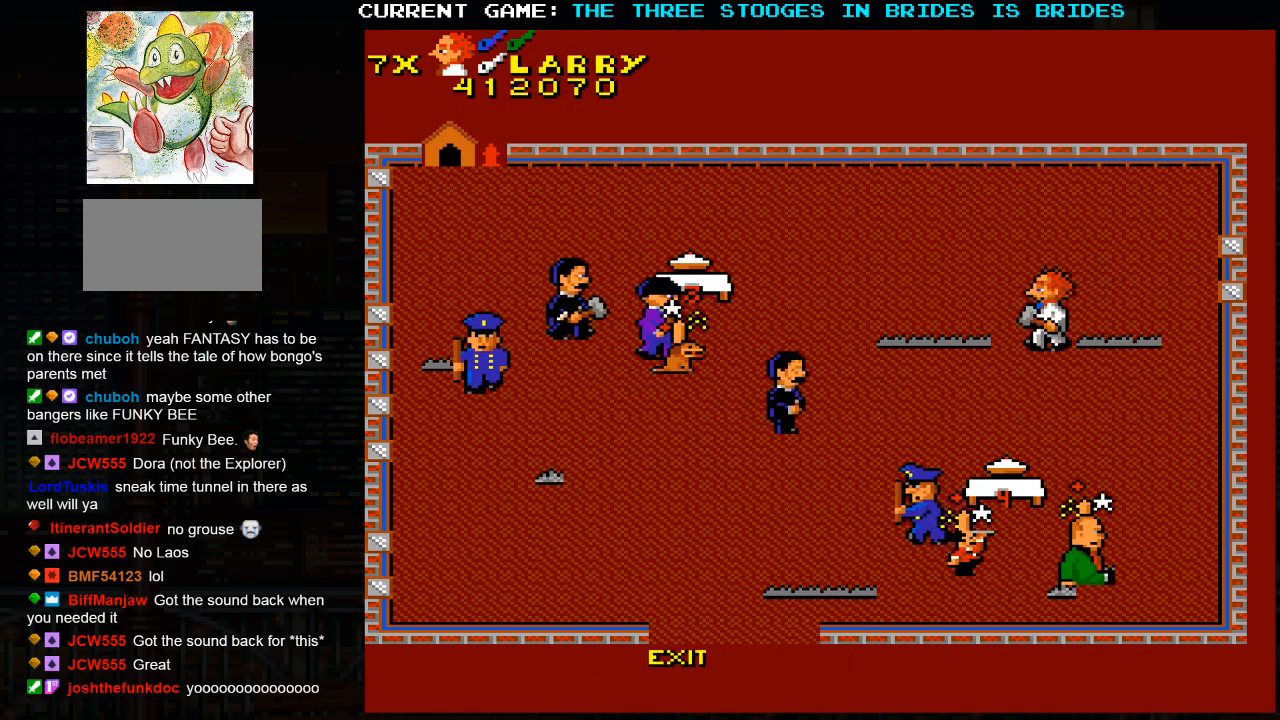
{"dt_ms": 500, "buttons": [], "left_stick": "up-left", "events": [[283, "left_stick", "left"], [350, "left_stick", "up-left"]]}
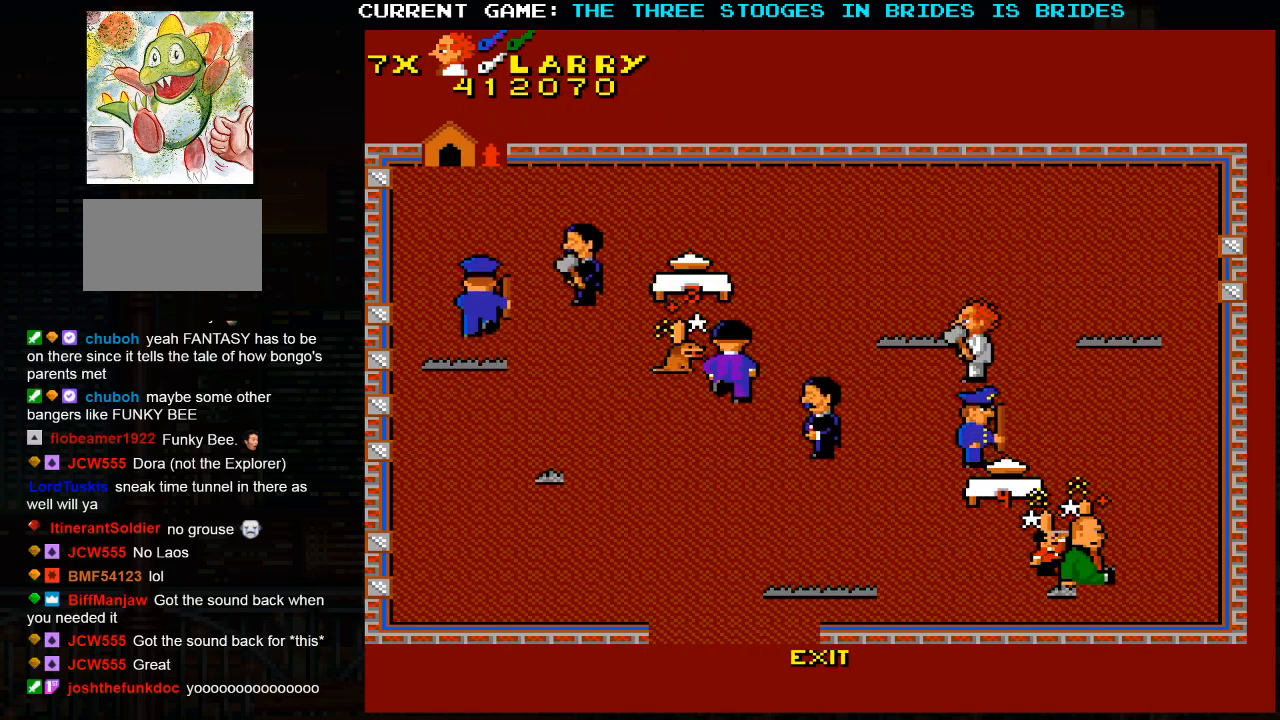
{"dt_ms": 500, "buttons": [], "left_stick": "center", "events": [[400, "left_stick", "center"]]}
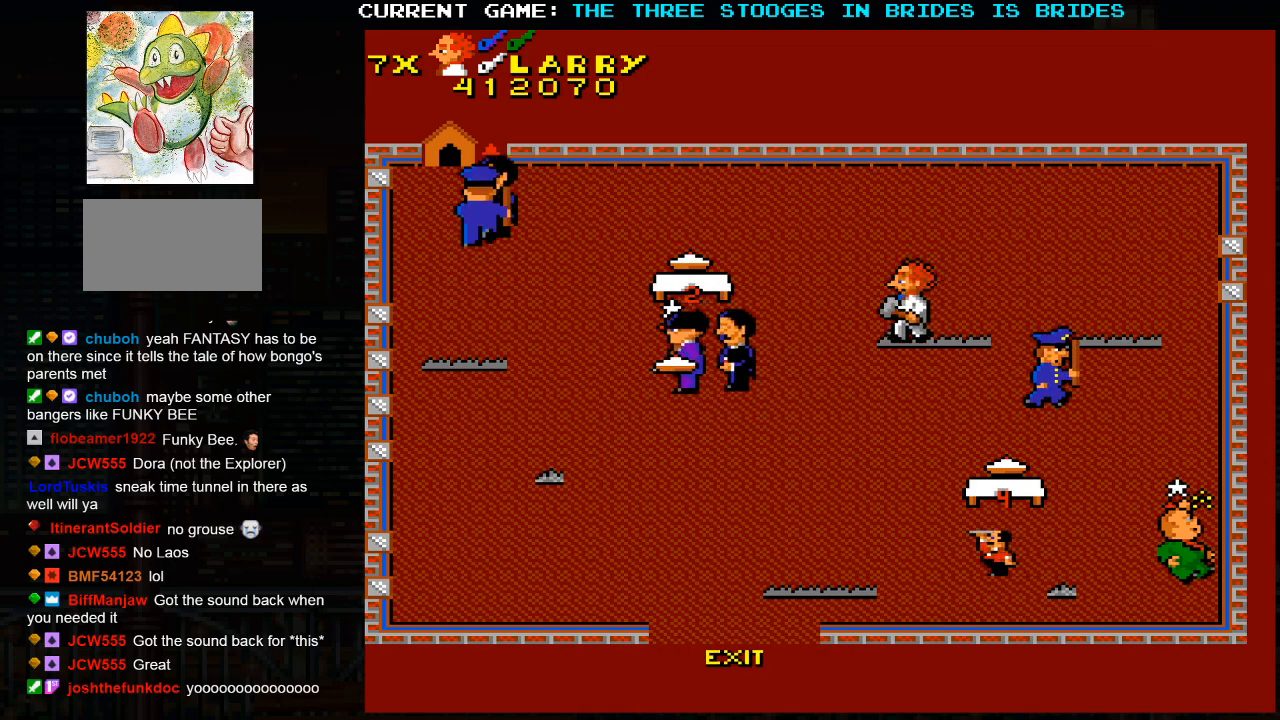
{"dt_ms": 500, "buttons": [], "left_stick": "down", "events": [[400, "left_stick", "down"]]}
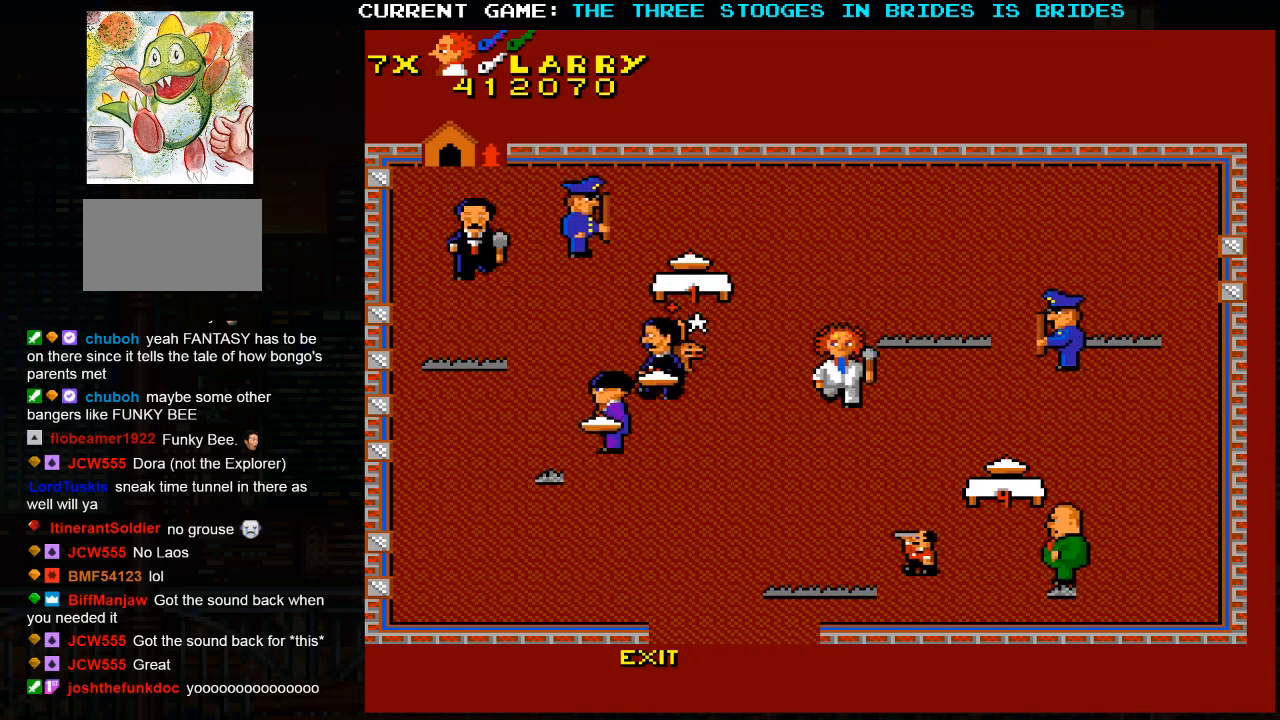
{"dt_ms": 500, "buttons": [], "left_stick": "down", "events": []}
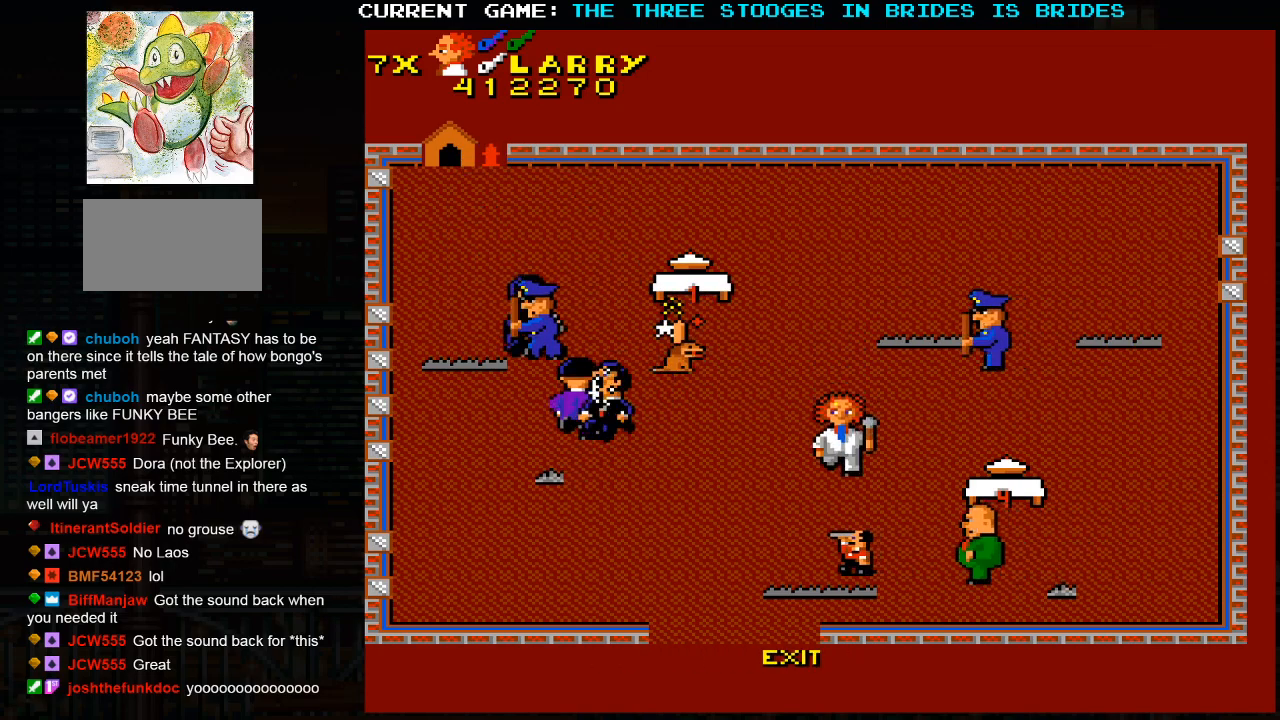
{"dt_ms": 500, "buttons": [], "left_stick": "center", "events": [[383, "left_stick", "center"]]}
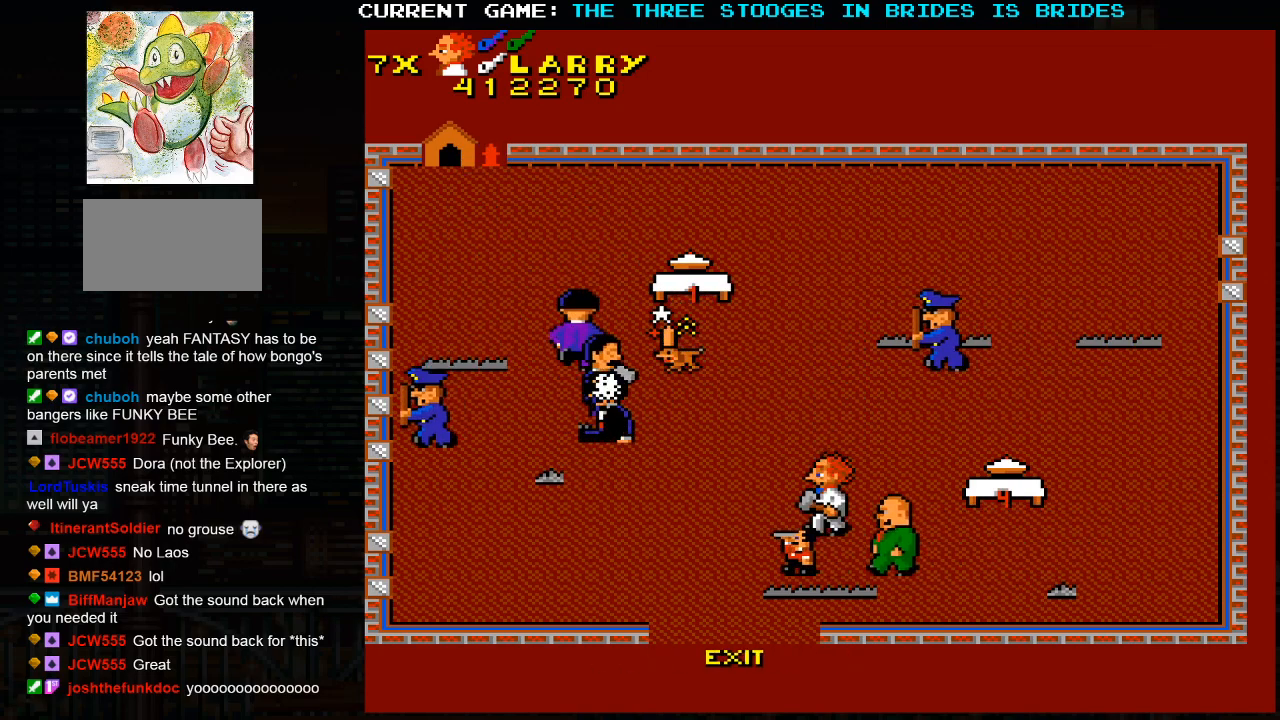
{"dt_ms": 500, "buttons": [], "left_stick": "center", "events": []}